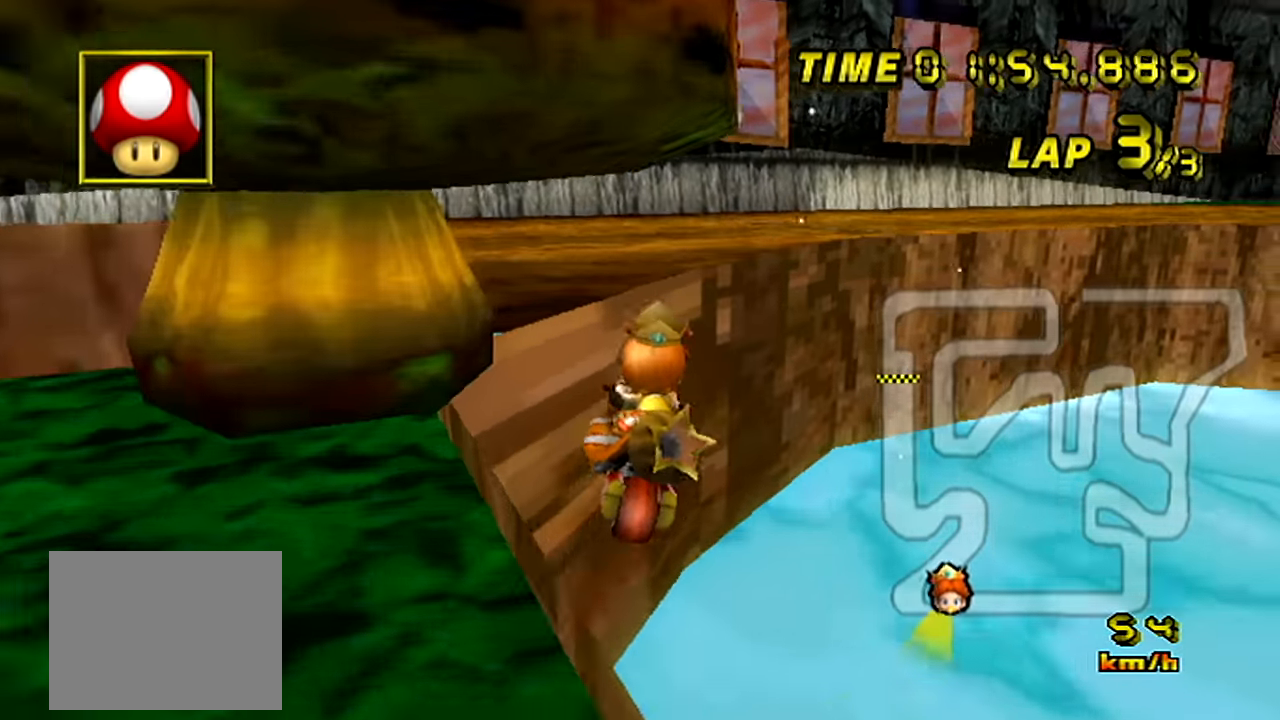
Gameplay with a controller (Nintendo layout); each line is a JSON object with the inputs held at the frame after it. "events" lists button and stick changes between this image and that frame as [ms after this image, input, new state], when the widget could be followed in between. Not read: A B L1 L3 R1 R3 X Y other_buttons.
{"buttons": ["C", "Z"], "left_stick": "left", "events": [[17, "left_stick", "left"]]}
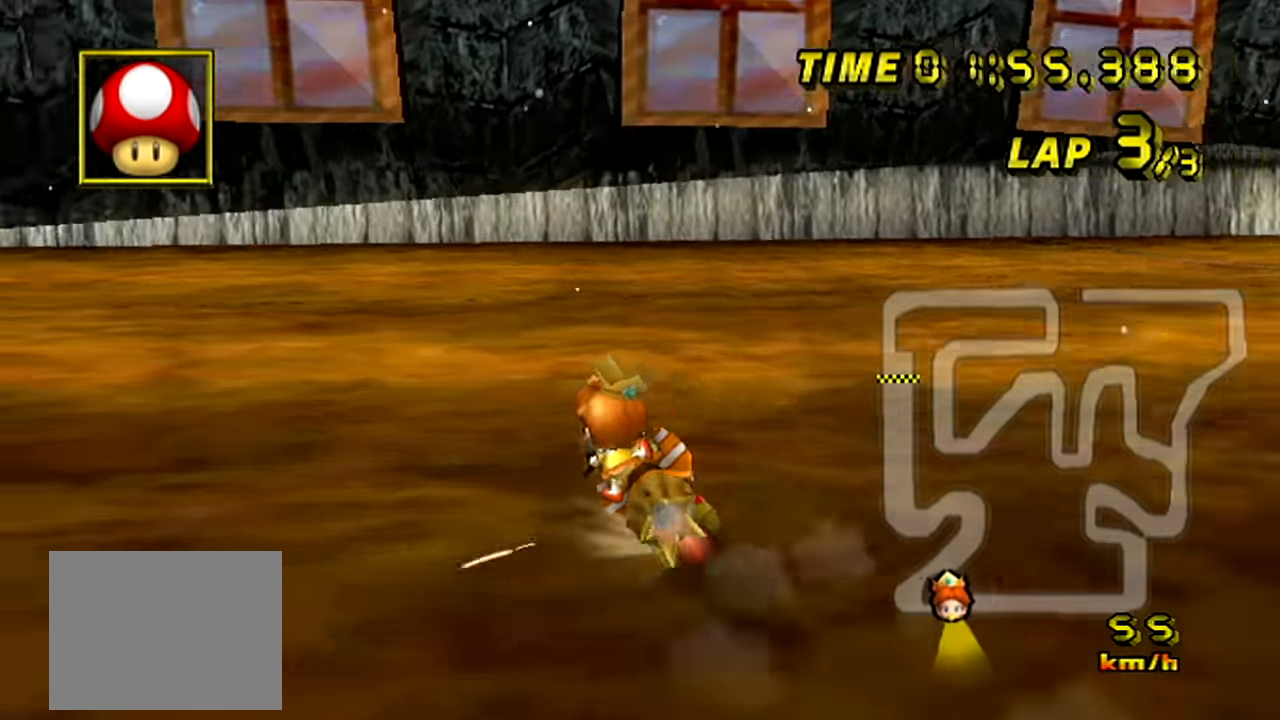
{"buttons": ["C", "Z"], "left_stick": "left", "events": []}
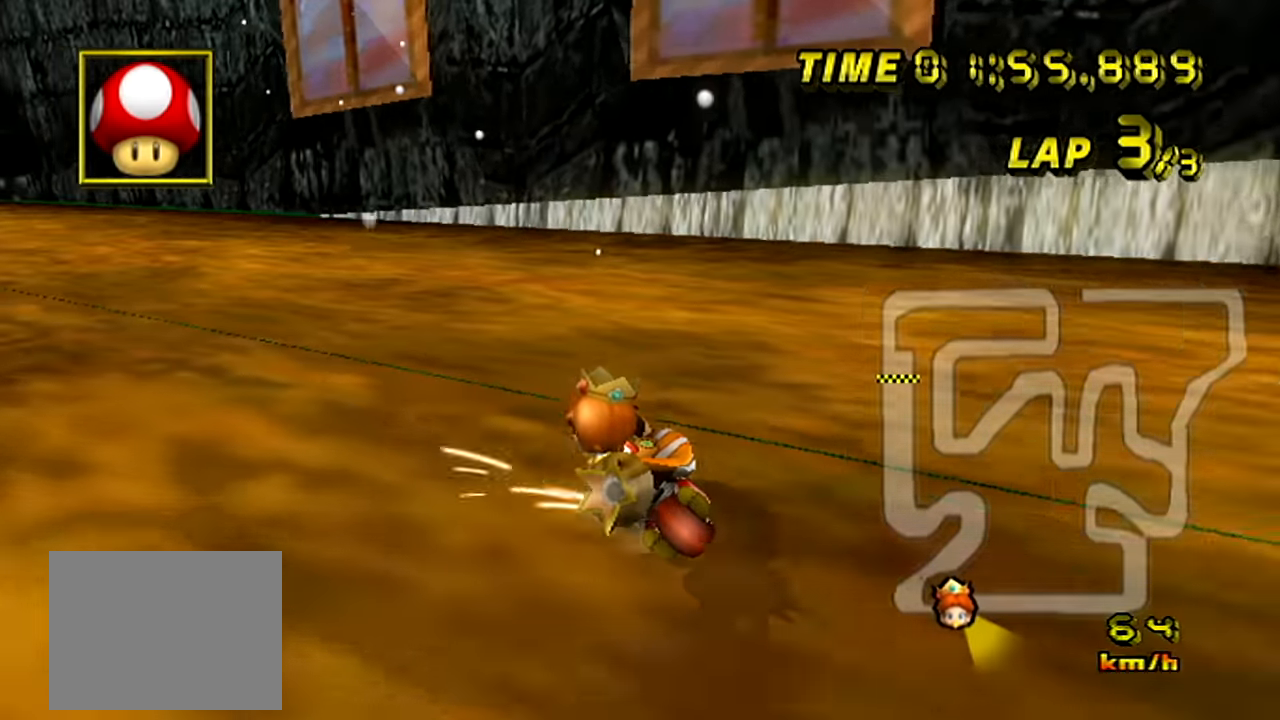
{"buttons": ["C"], "left_stick": "left", "events": [[351, "Z", "up"]]}
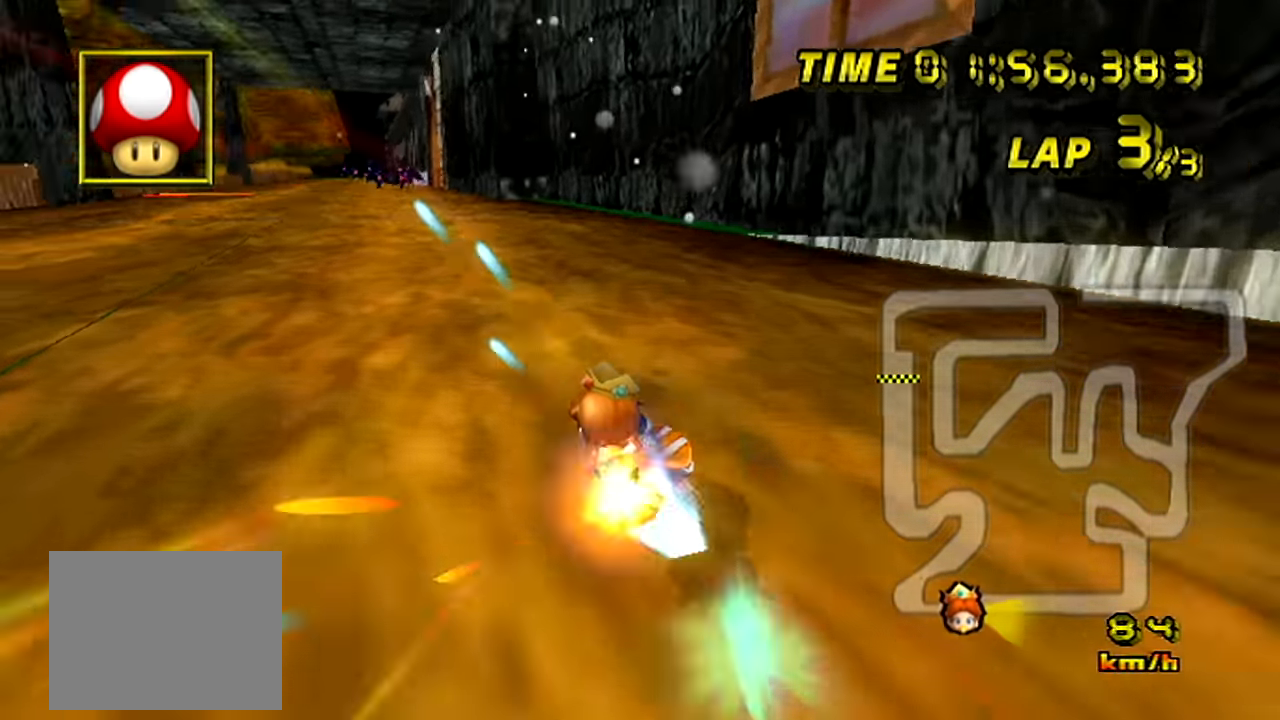
{"buttons": ["C"], "left_stick": "center", "events": [[217, "left_stick", "center"]]}
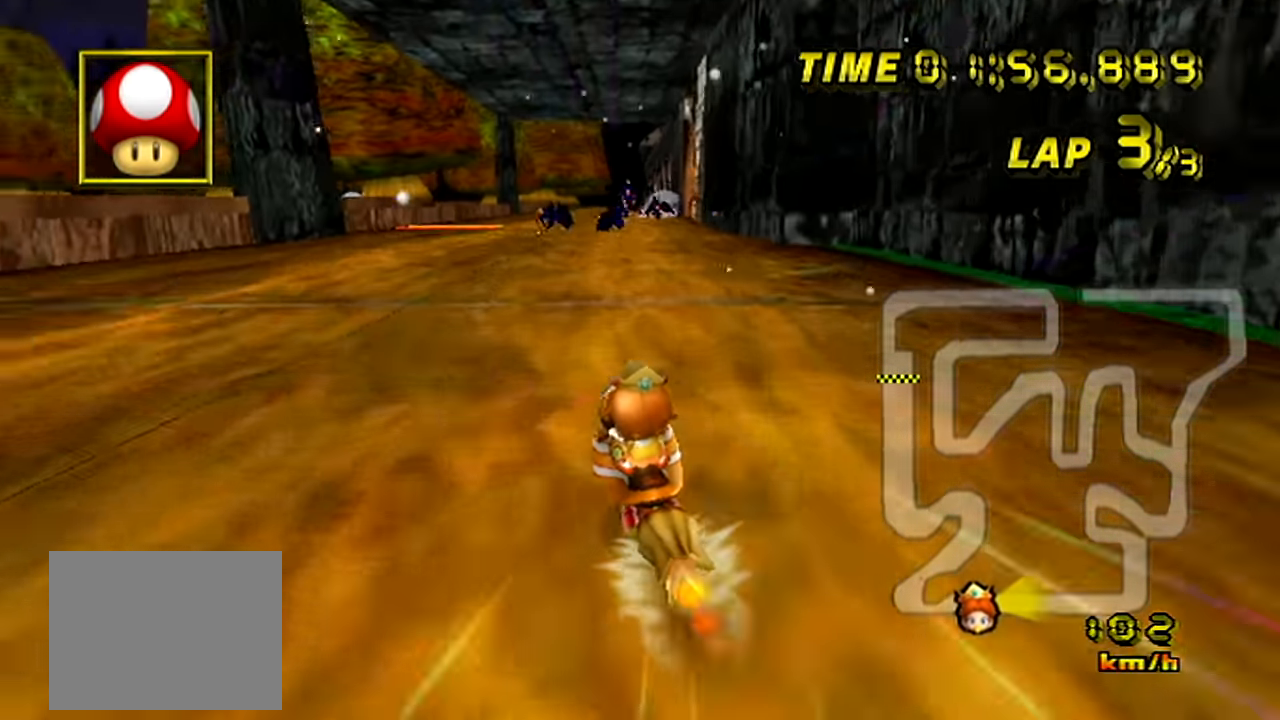
{"buttons": ["C"], "left_stick": "center", "events": []}
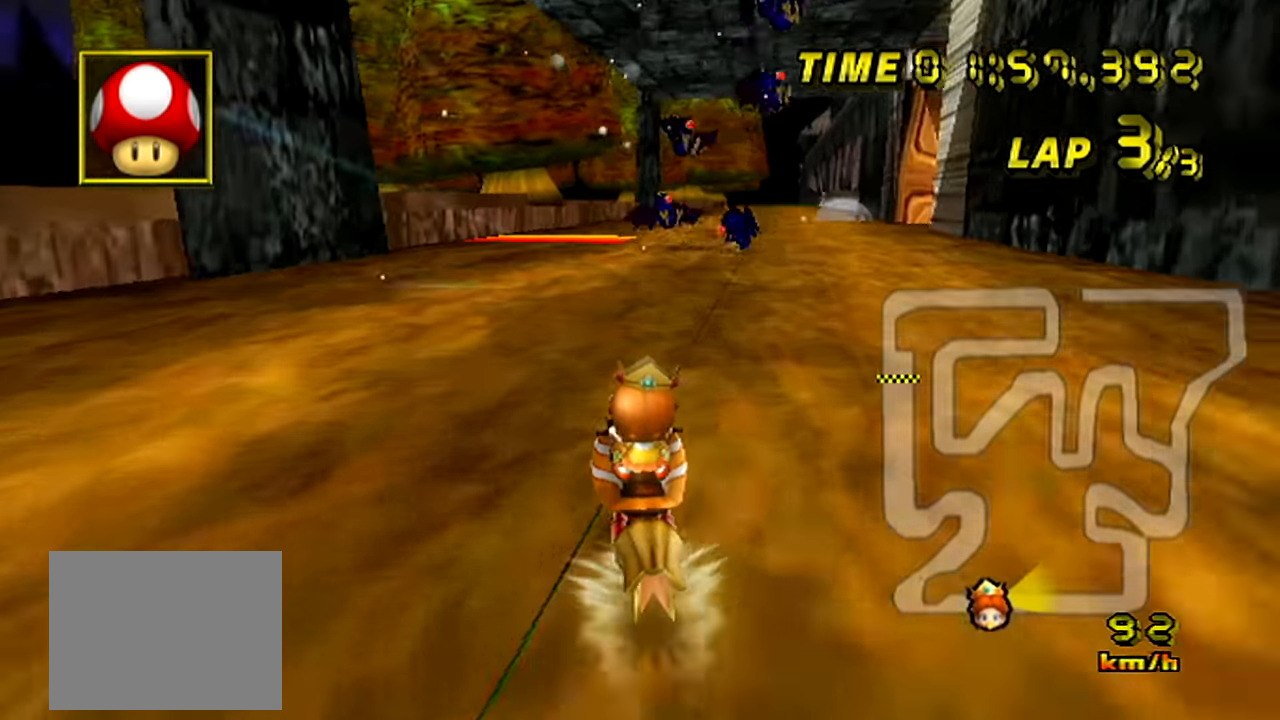
{"buttons": ["C", "Z"], "left_stick": "center", "events": [[484, "Z", "down"]]}
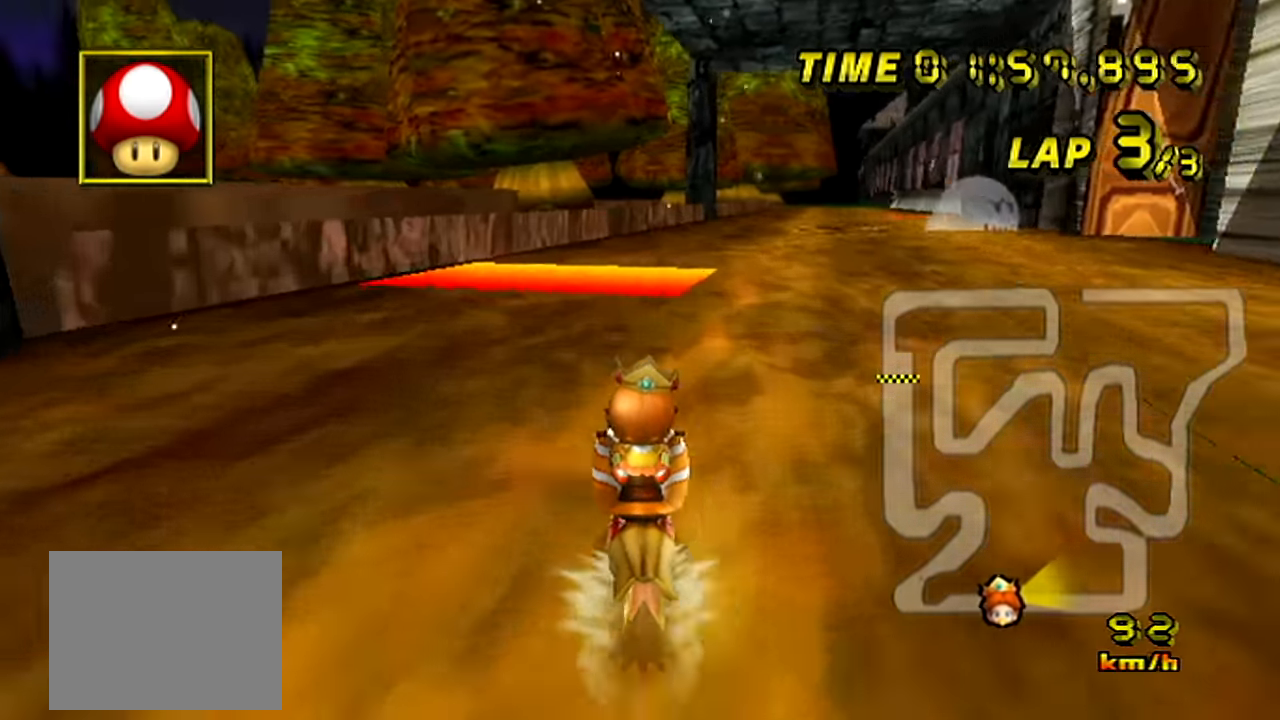
{"buttons": ["C"], "left_stick": "right", "events": [[217, "left_stick", "right"], [451, "Z", "up"]]}
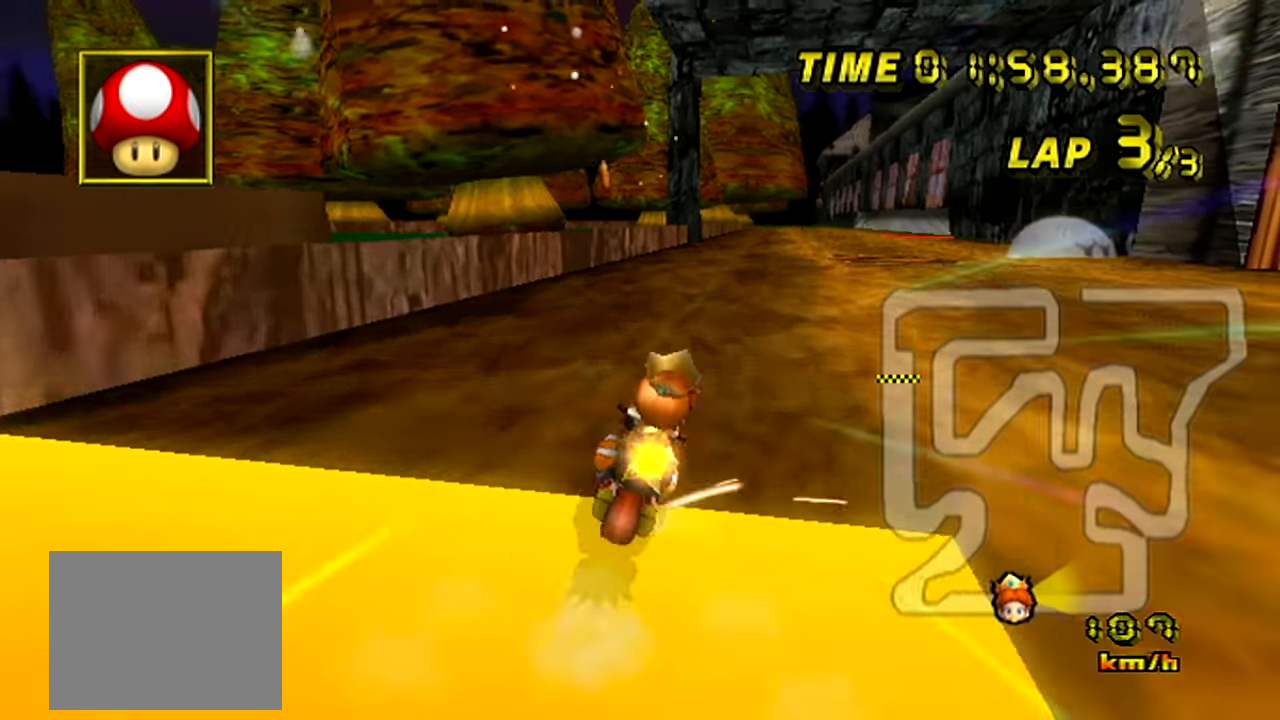
{"buttons": ["C"], "left_stick": "right", "events": []}
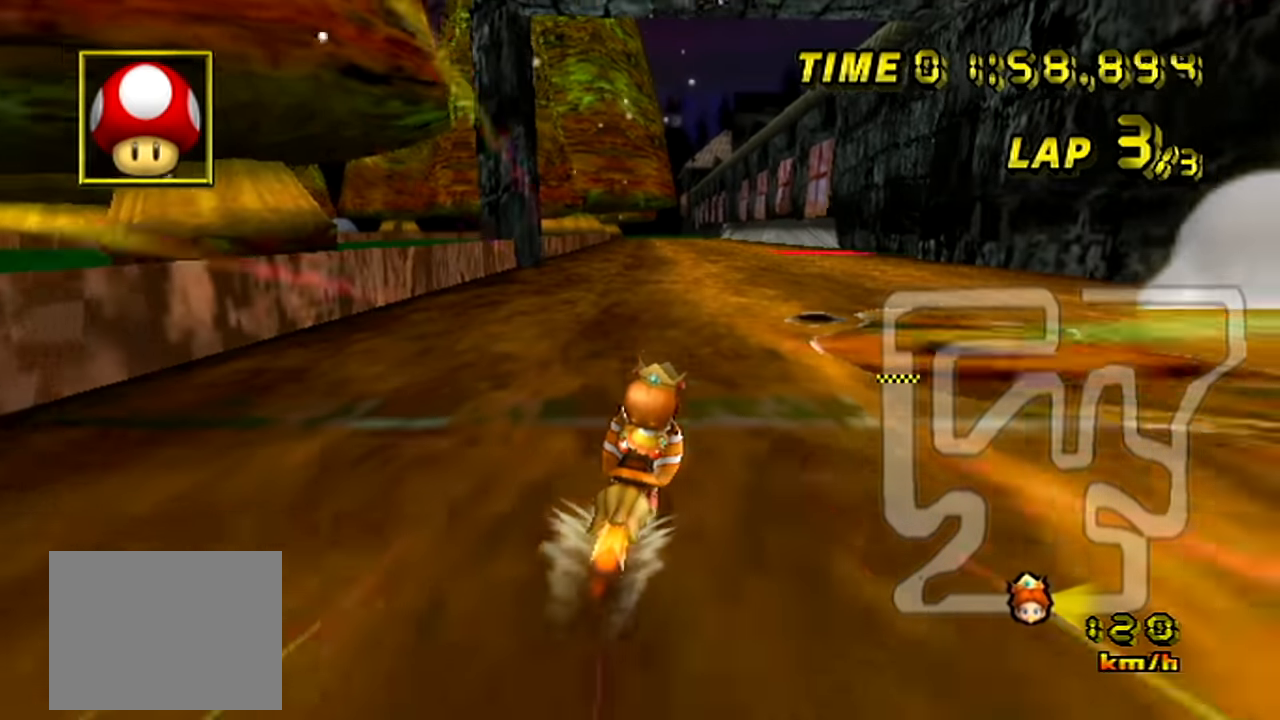
{"buttons": ["C"], "left_stick": "center", "events": [[301, "left_stick", "center"]]}
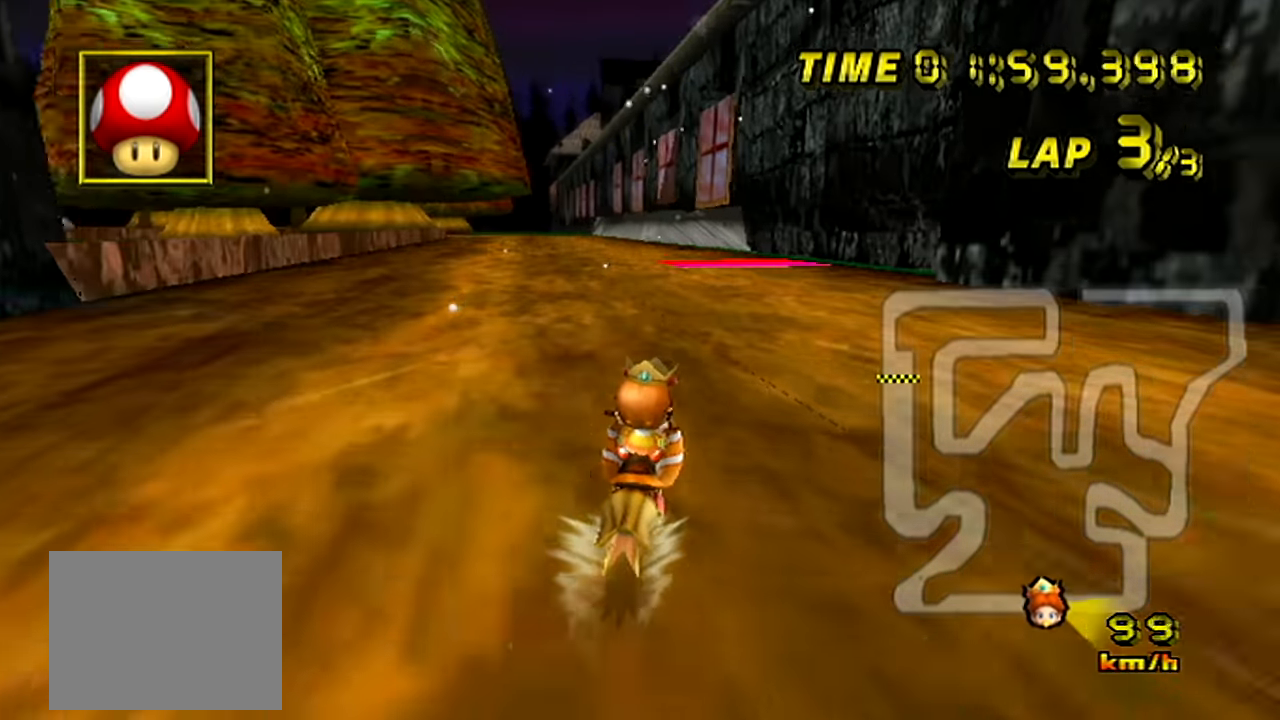
{"buttons": ["C", "Z"], "left_stick": "left", "events": [[250, "Z", "down"], [400, "left_stick", "left"]]}
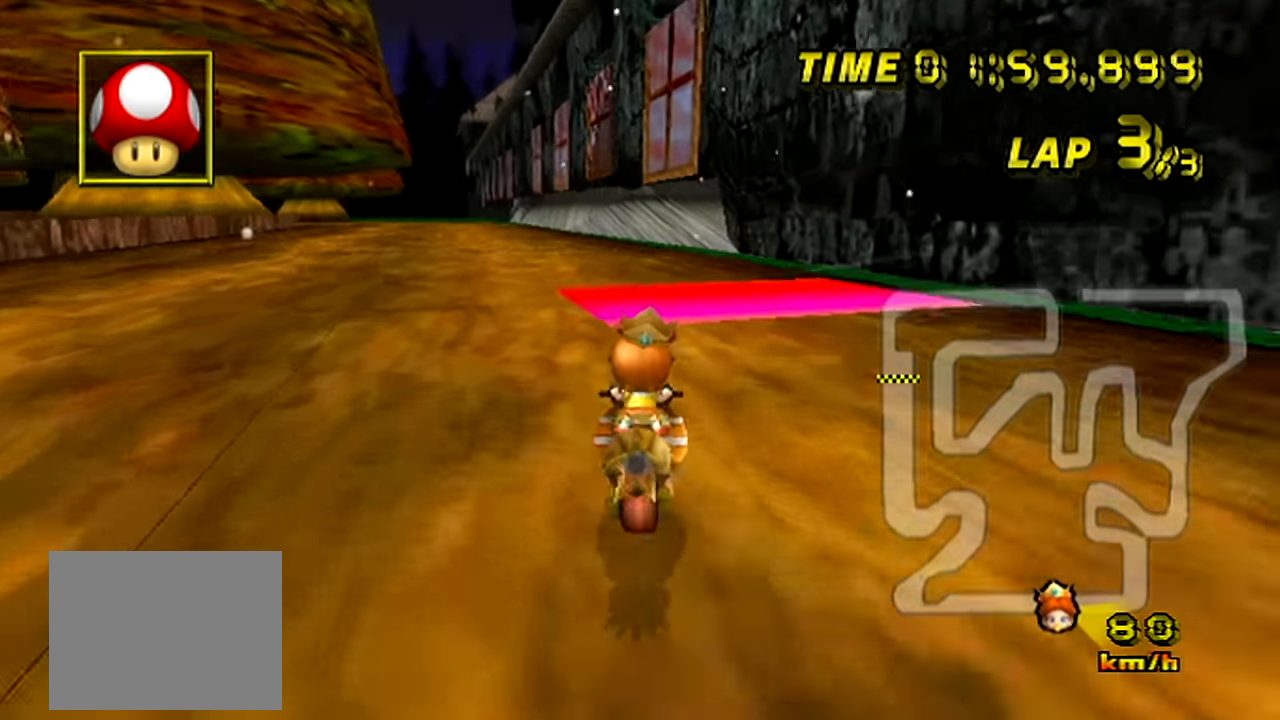
{"buttons": ["C"], "left_stick": "left", "events": [[167, "Z", "up"]]}
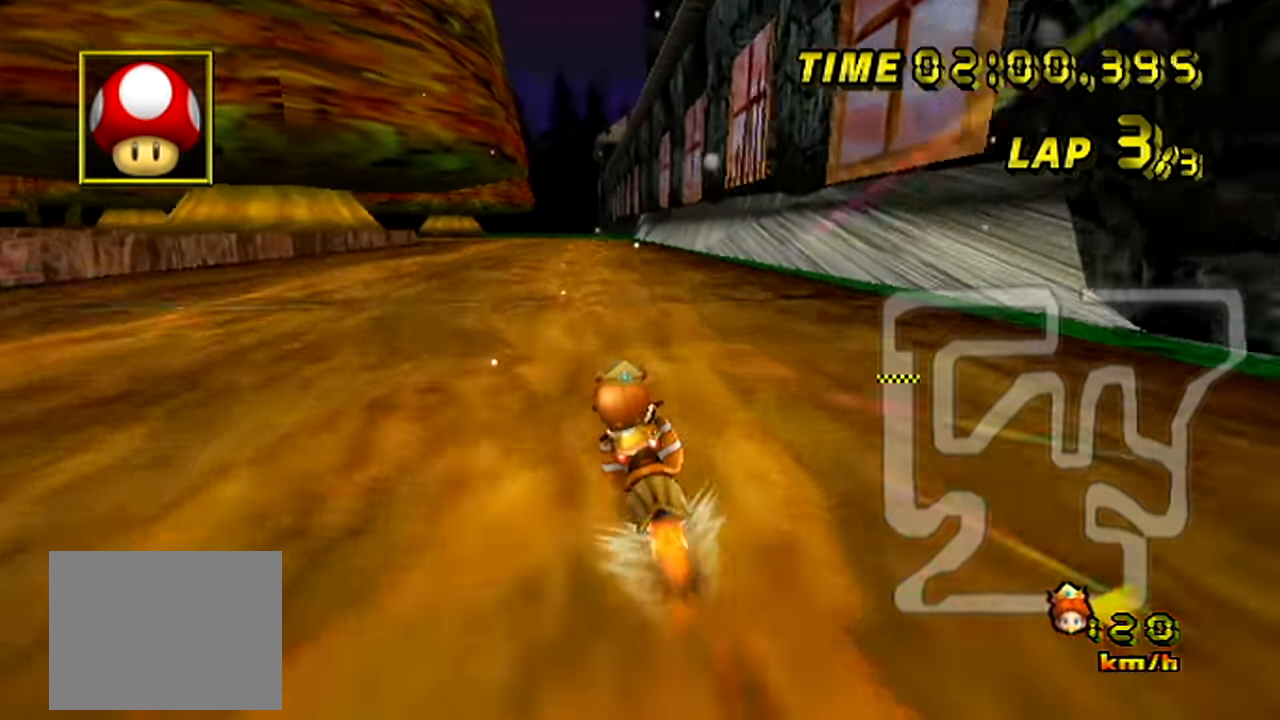
{"buttons": ["C"], "left_stick": "center", "events": [[333, "left_stick", "center"]]}
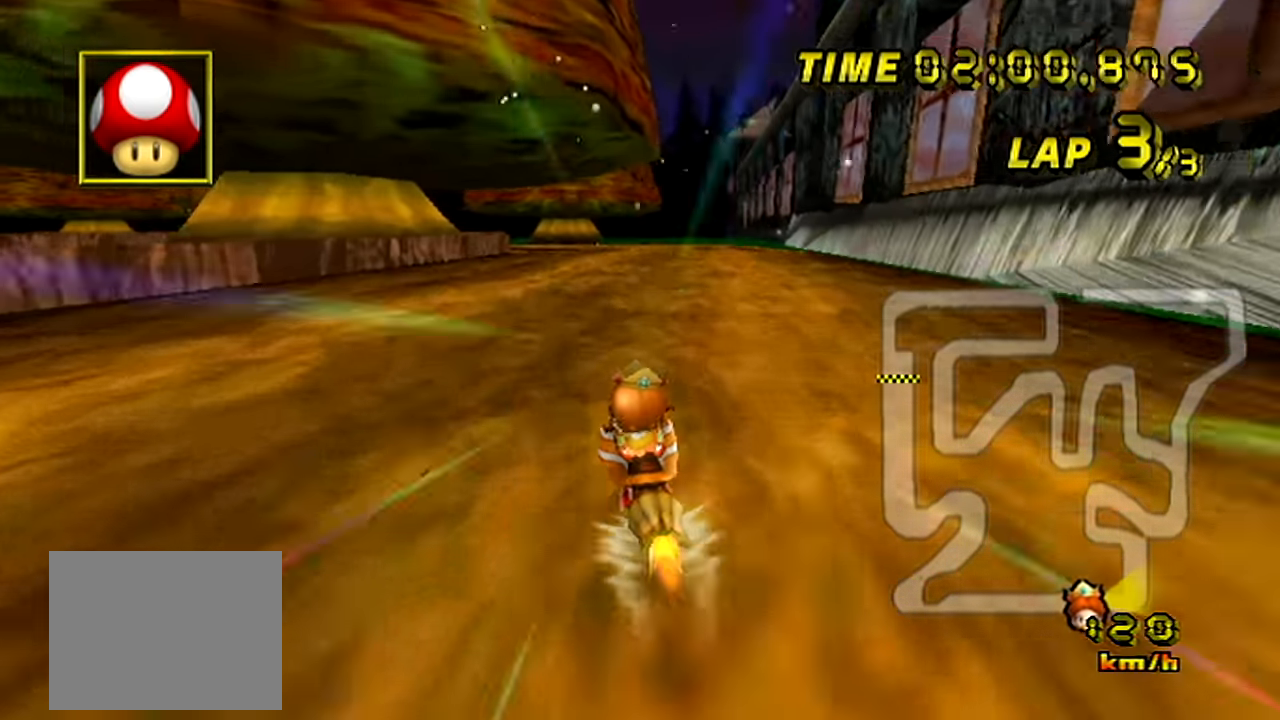
{"buttons": ["C"], "left_stick": "center", "events": [[116, "left_stick", "left"], [283, "left_stick", "center"]]}
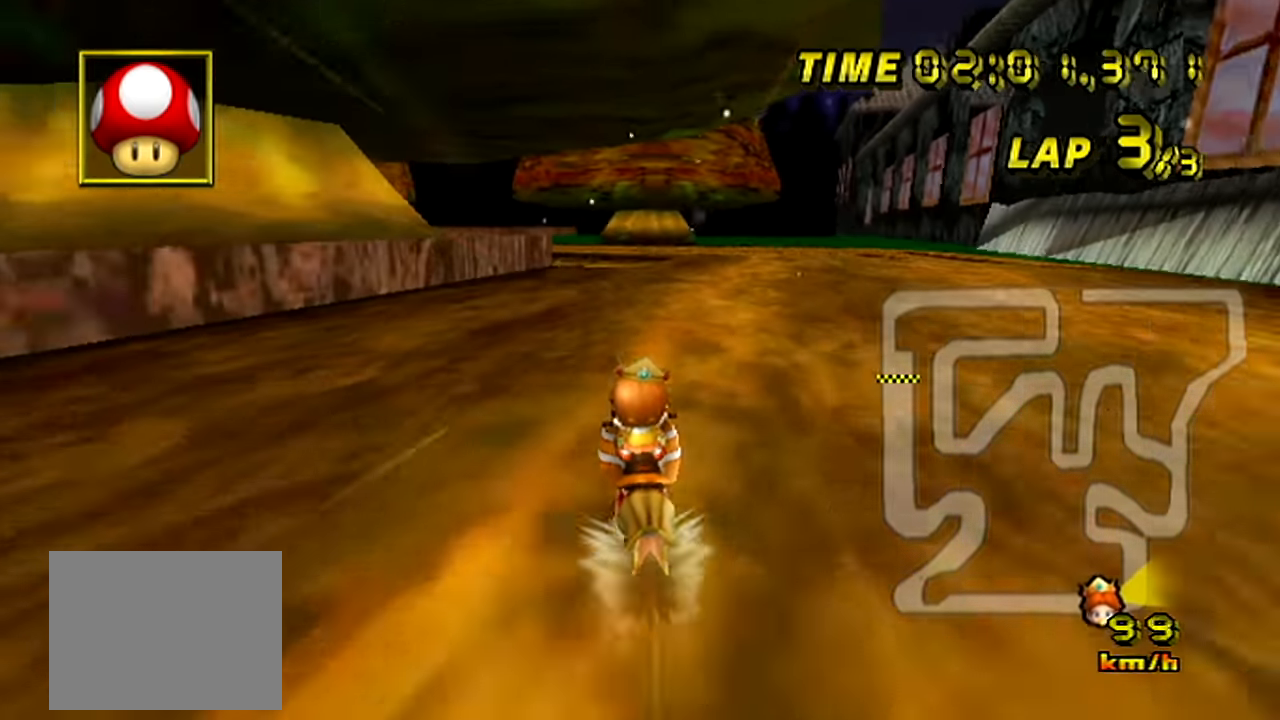
{"buttons": ["C", "Z"], "left_stick": "left", "events": [[184, "Z", "down"], [384, "left_stick", "left"]]}
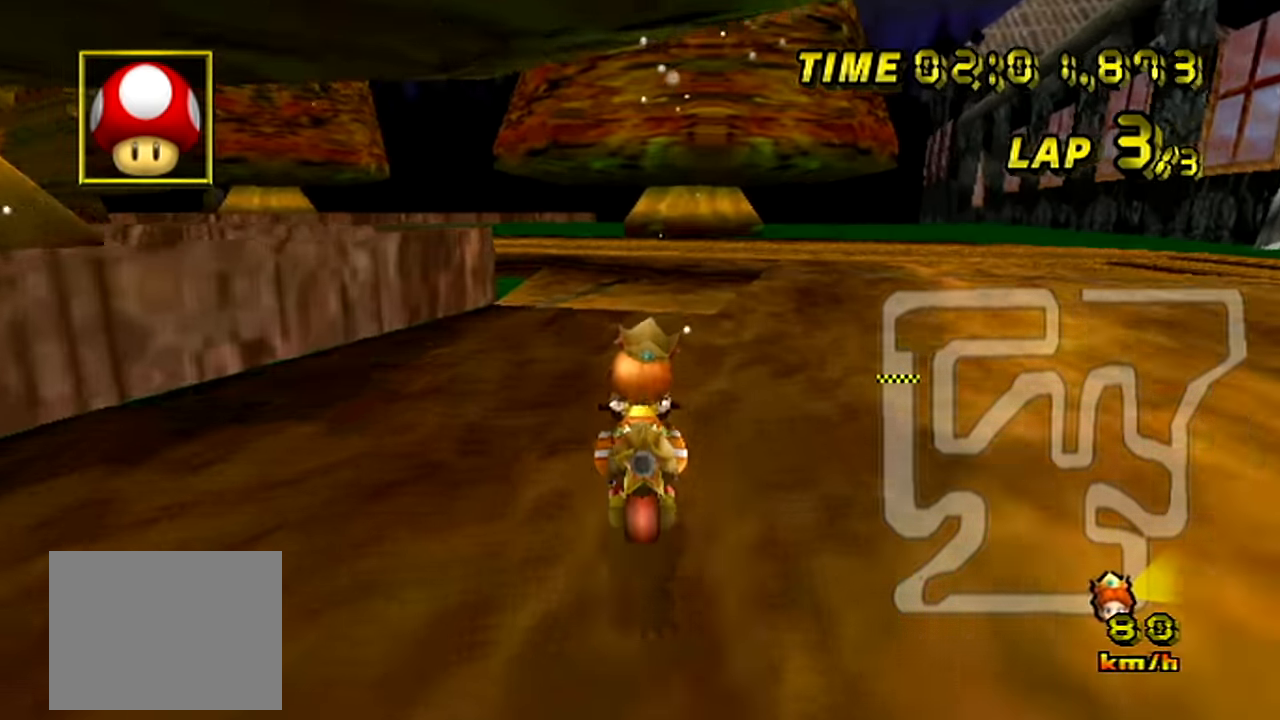
{"buttons": ["C", "Z"], "left_stick": "left", "events": [[50, "left_stick", "up-left"], [383, "left_stick", "left"]]}
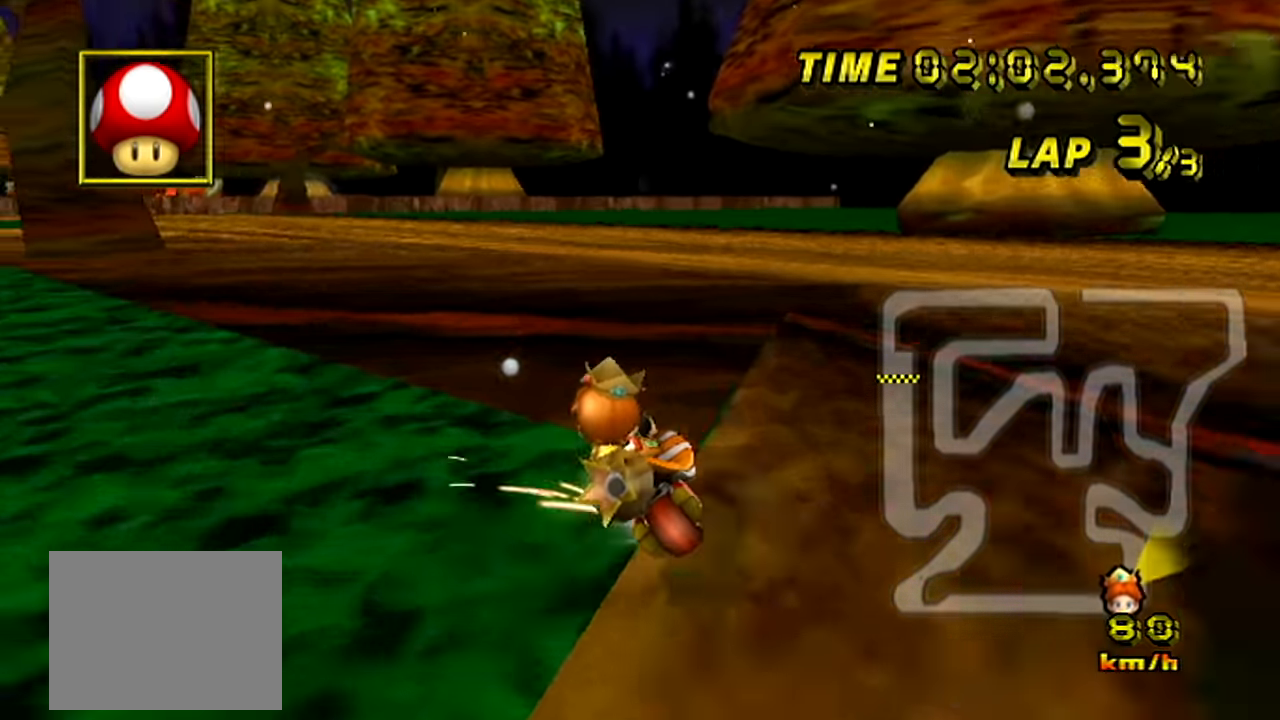
{"buttons": ["C"], "left_stick": "left", "events": [[467, "Z", "up"]]}
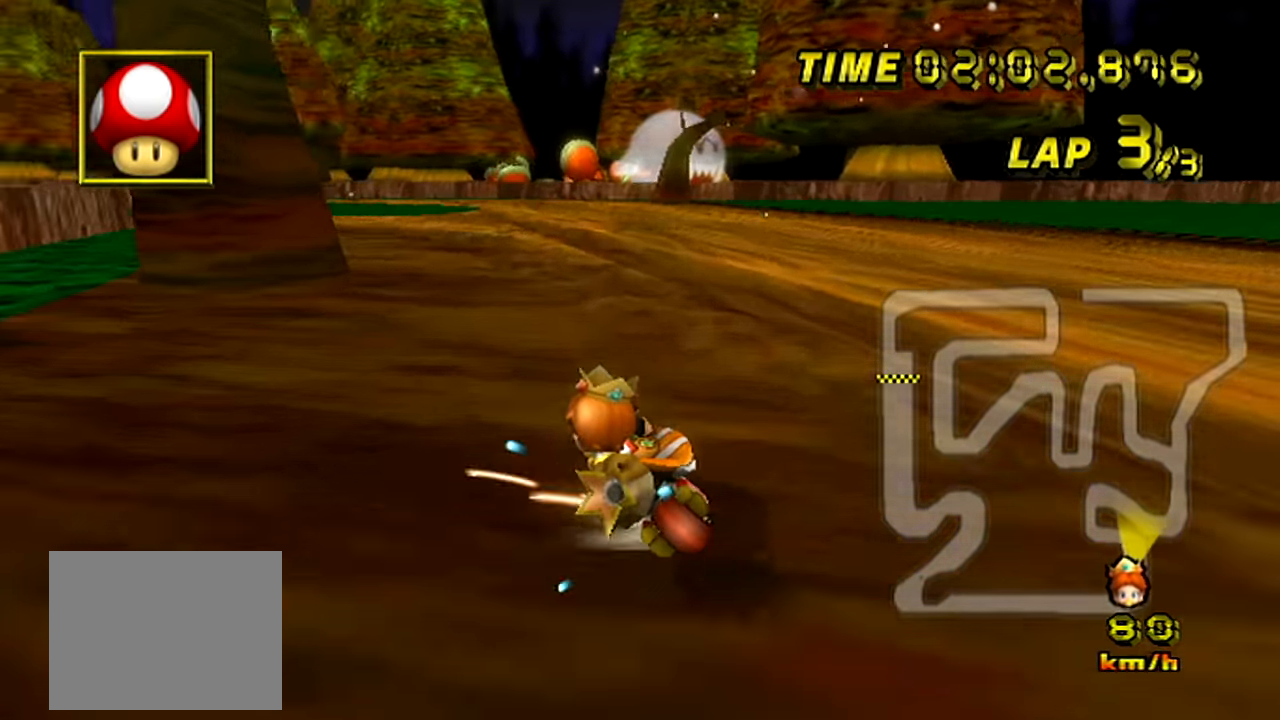
{"buttons": ["C"], "left_stick": "center", "events": [[483, "left_stick", "center"]]}
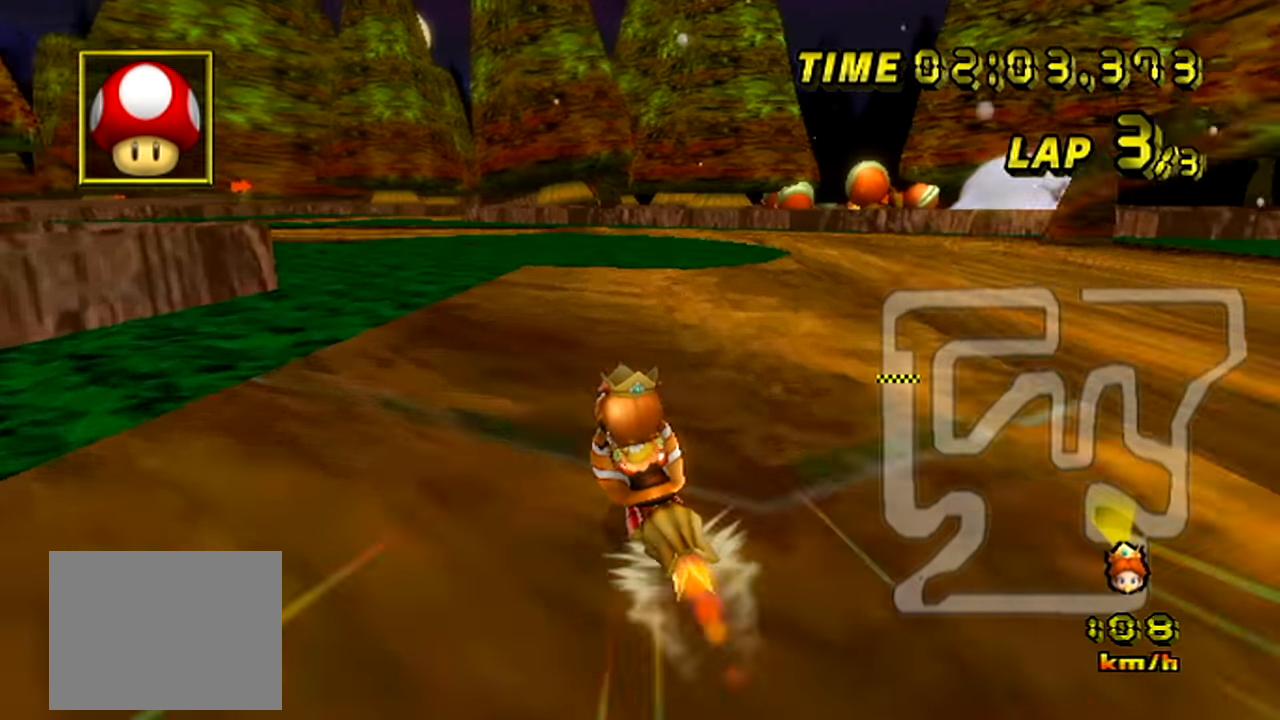
{"buttons": ["C"], "left_stick": "center", "events": [[250, "Z", "down"], [250, "left_stick", "up-left"], [334, "Z", "up"], [334, "left_stick", "center"]]}
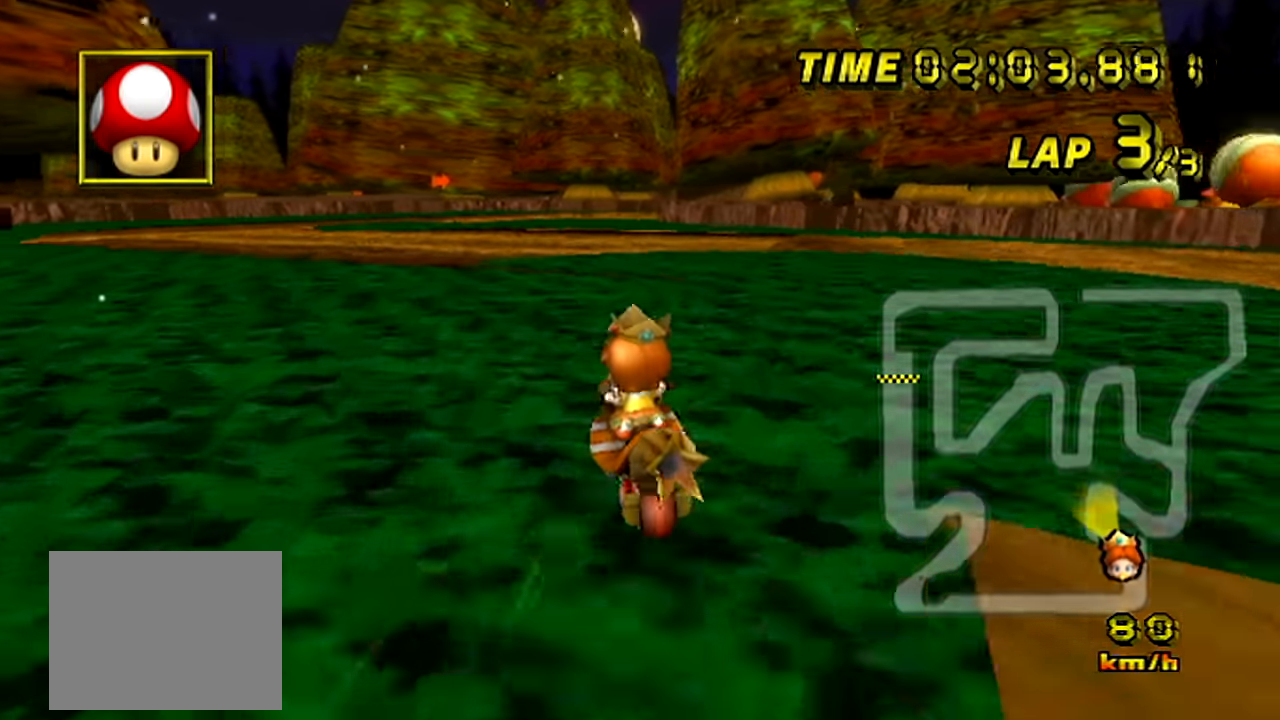
{"buttons": ["C"], "left_stick": "center", "events": []}
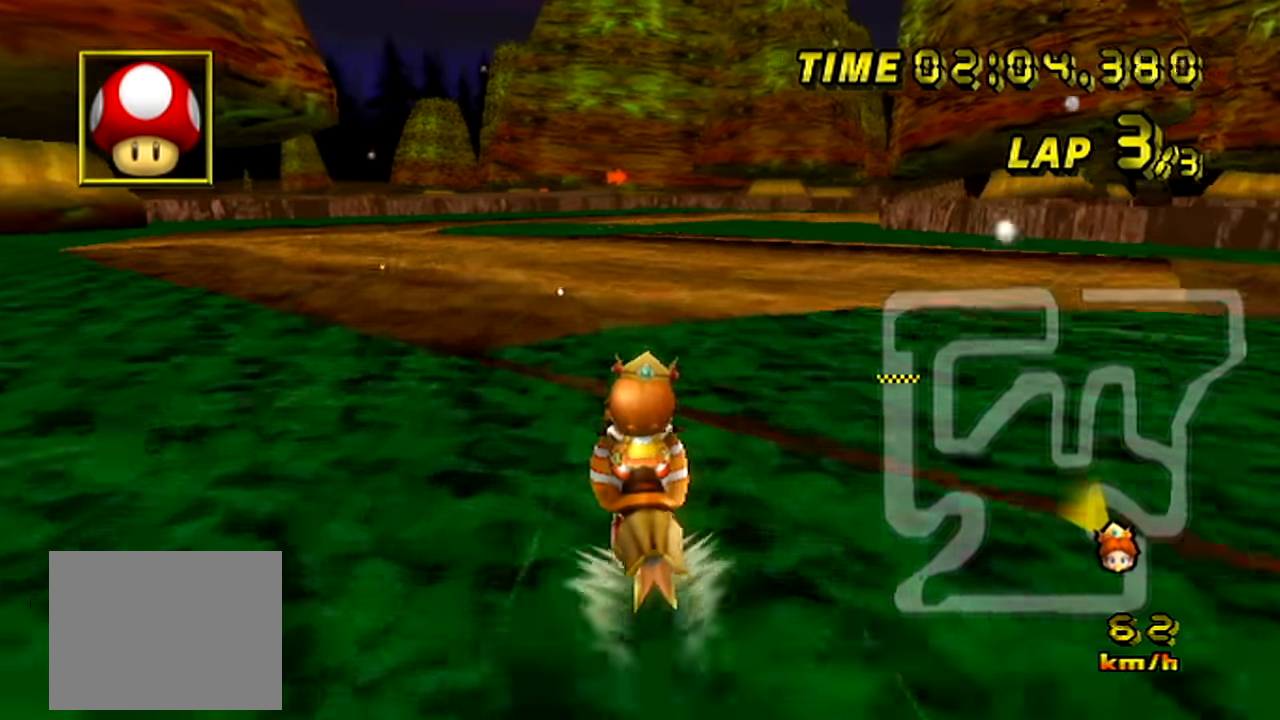
{"buttons": ["C", "Z"], "left_stick": "up-right", "events": [[400, "Z", "down"], [450, "left_stick", "up-right"]]}
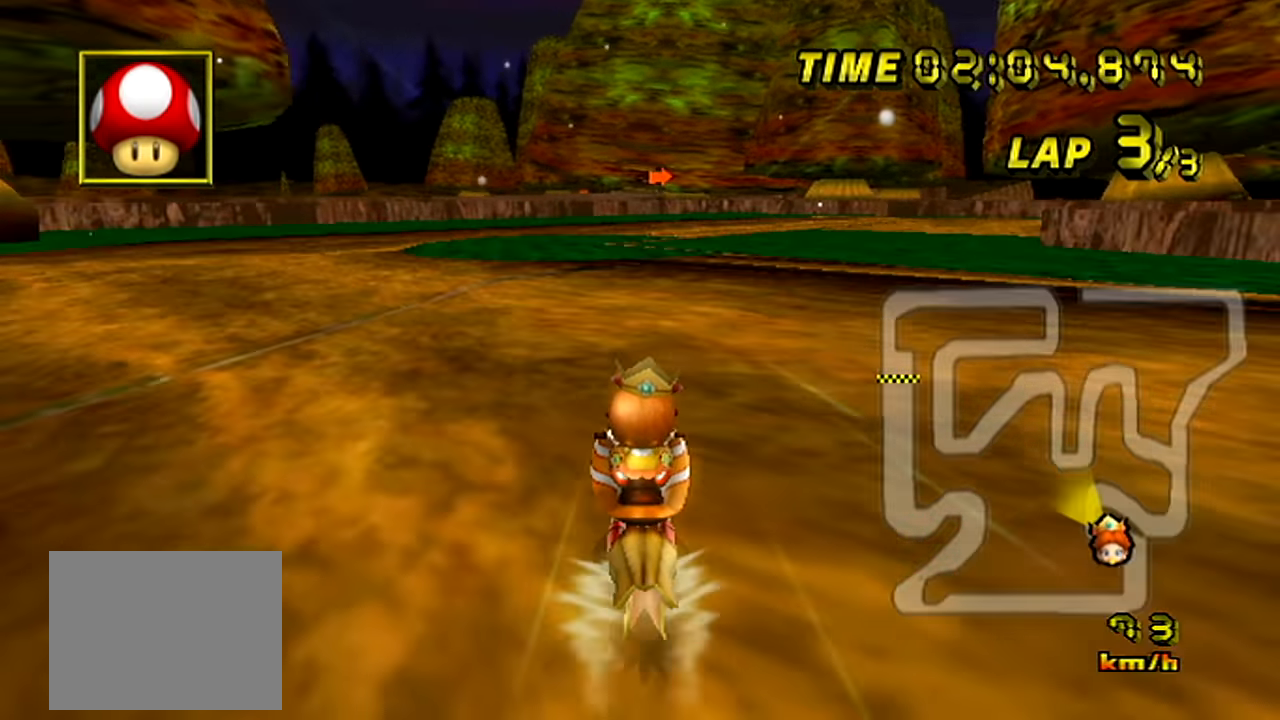
{"buttons": ["C", "Z"], "left_stick": "right", "events": [[350, "left_stick", "right"]]}
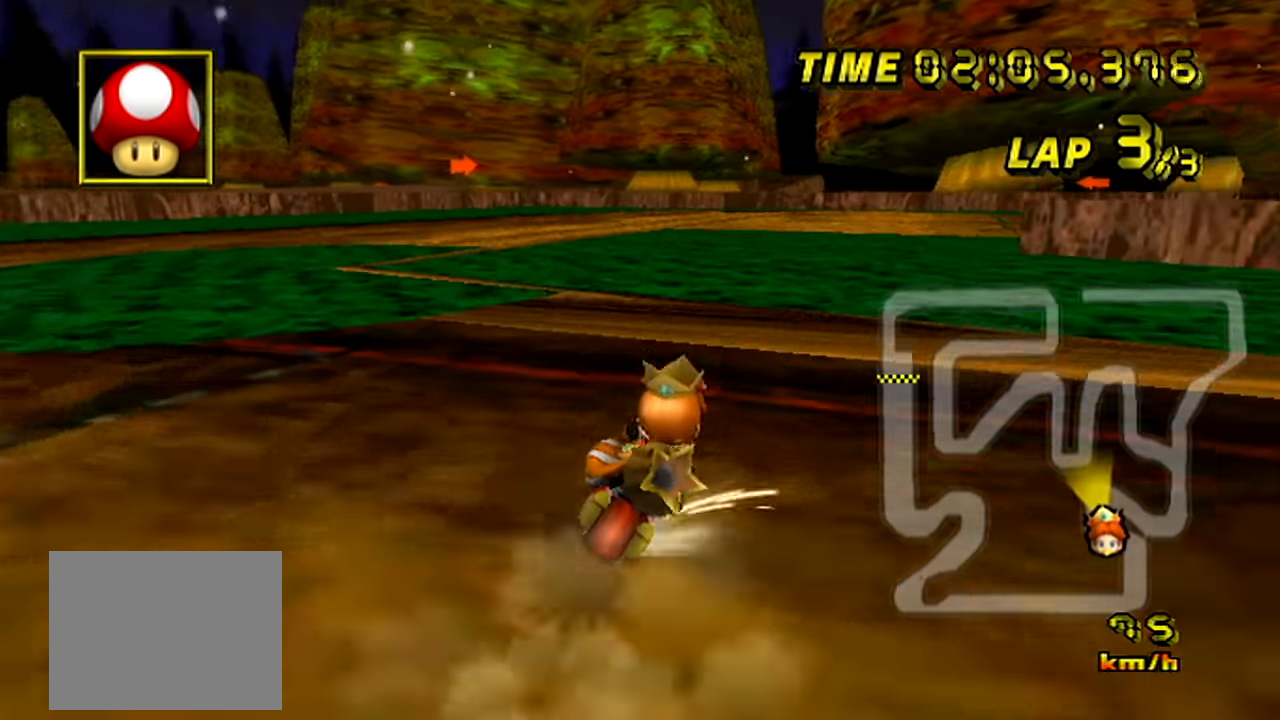
{"buttons": ["C", "Z"], "left_stick": "right", "events": []}
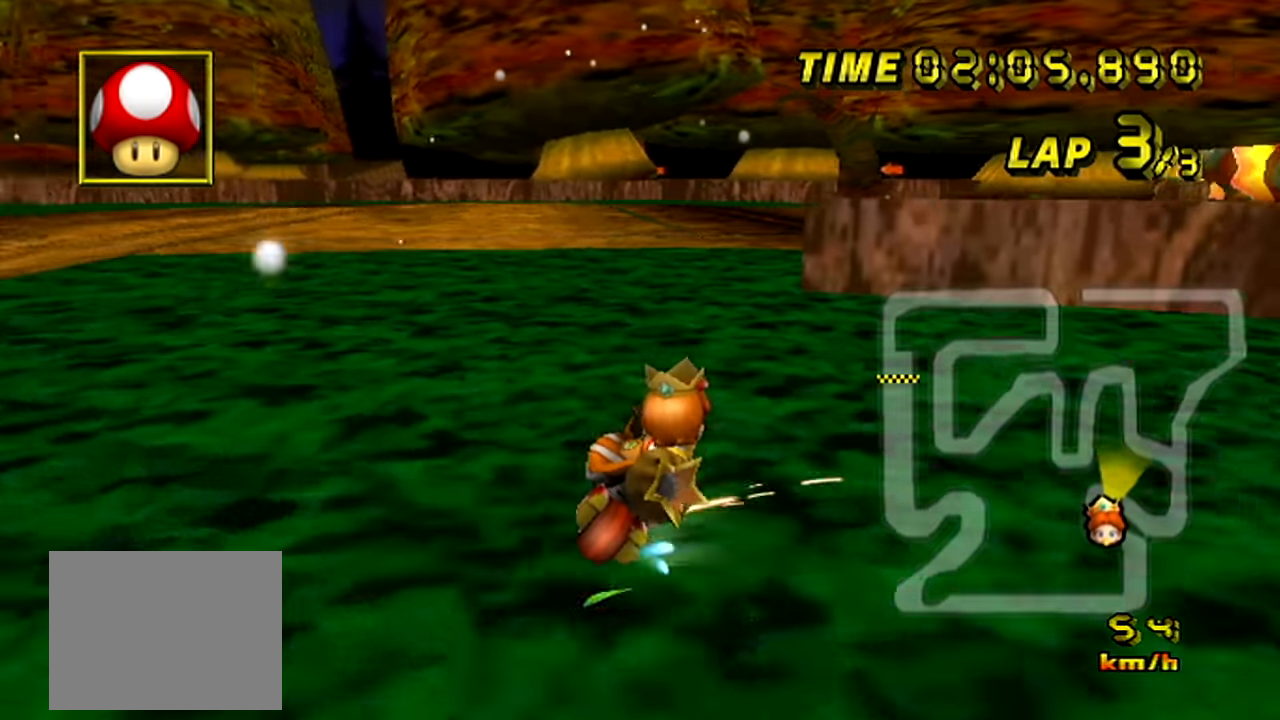
{"buttons": ["C"], "left_stick": "right", "events": [[350, "Z", "up"]]}
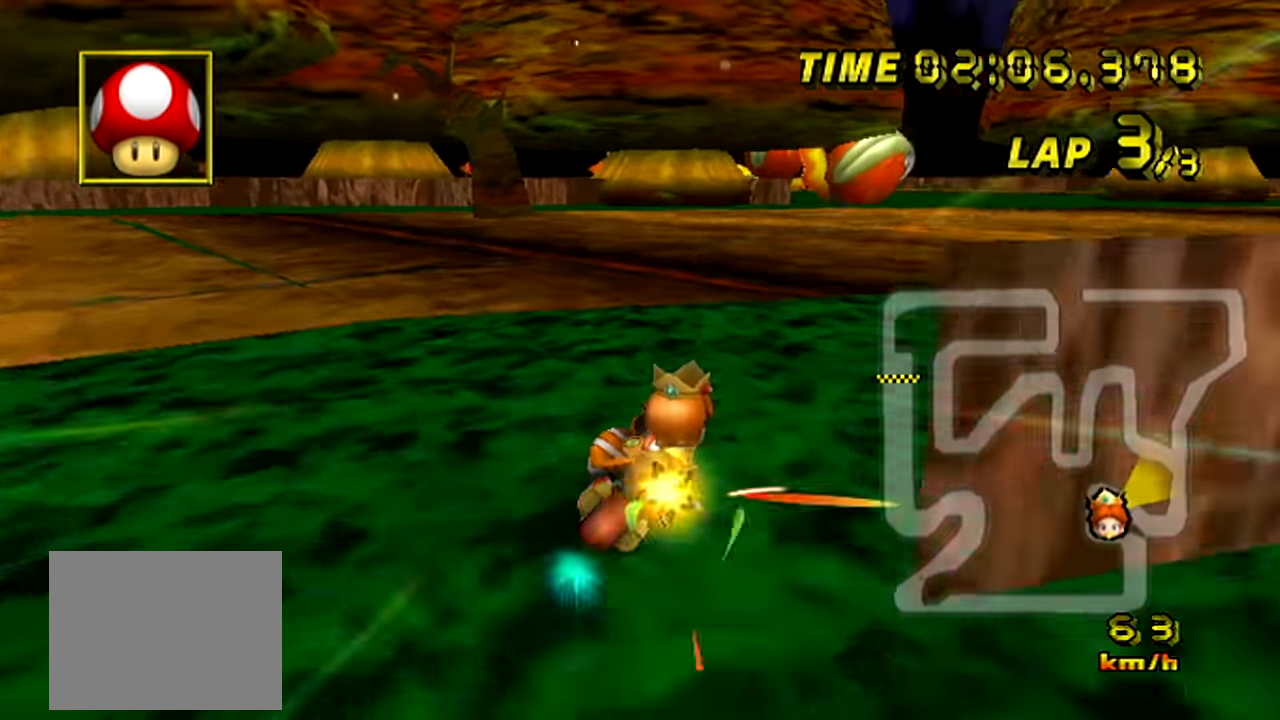
{"buttons": ["C"], "left_stick": "center", "events": [[250, "left_stick", "center"]]}
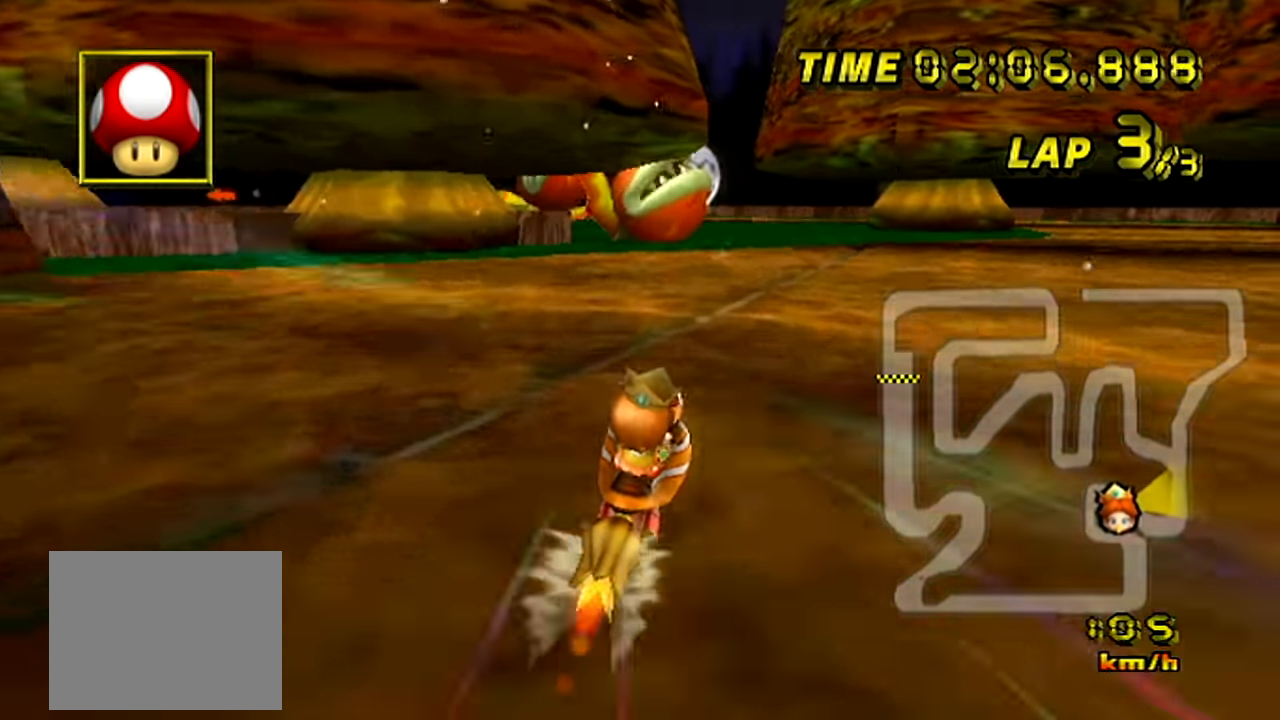
{"buttons": [], "left_stick": "left", "events": [[16, "Z", "down"], [50, "left_stick", "left"], [367, "C", "up"], [367, "Z", "up"]]}
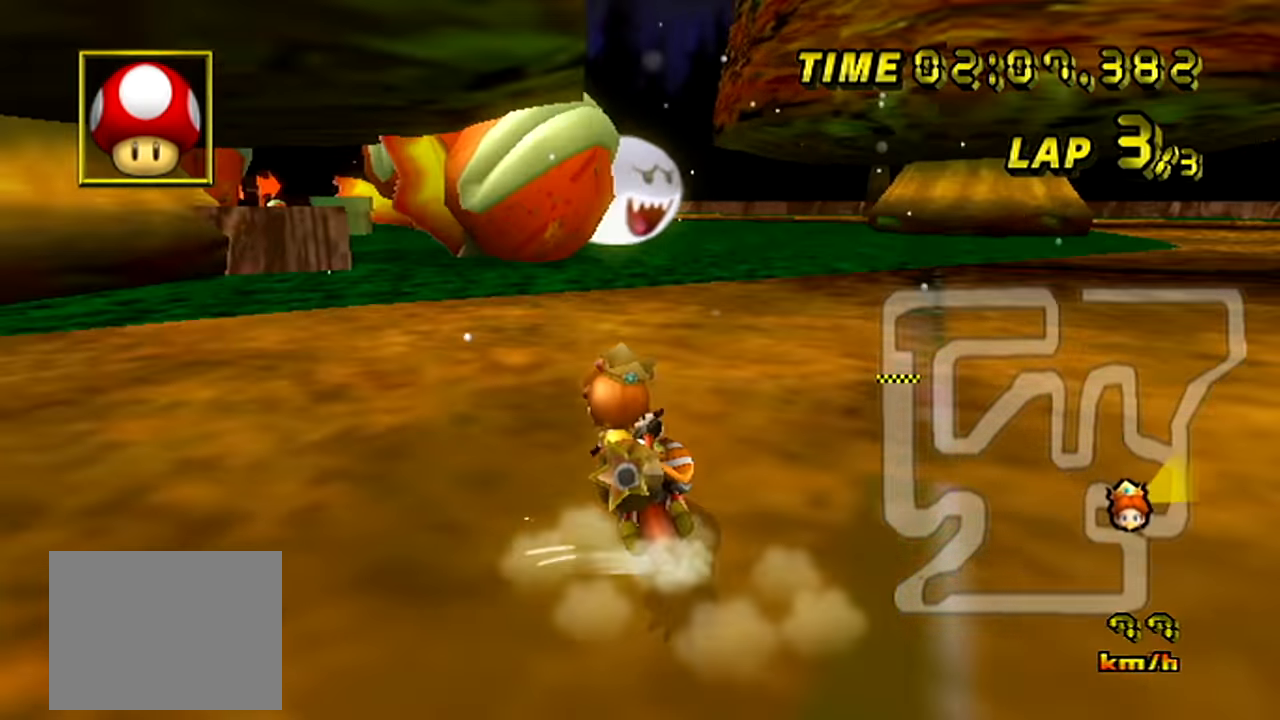
{"buttons": ["C"], "left_stick": "left", "events": [[450, "C", "down"]]}
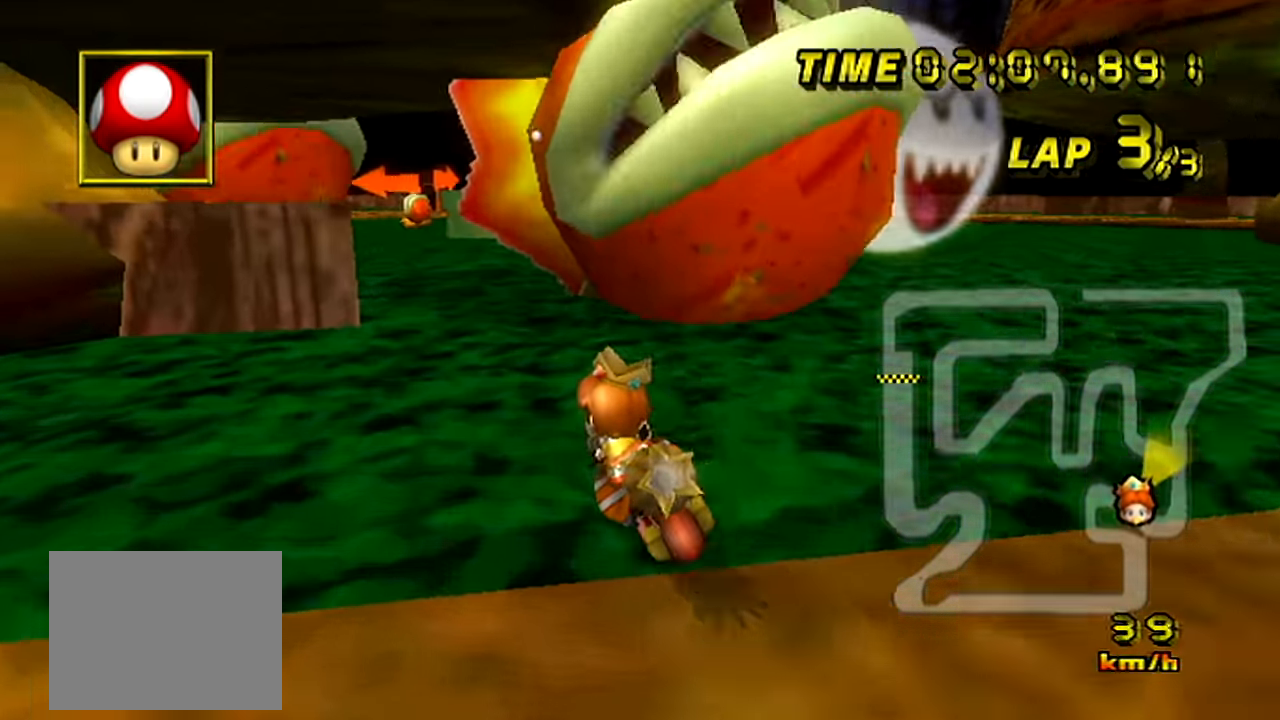
{"buttons": ["C", "Z"], "left_stick": "left", "events": [[166, "Z", "down"]]}
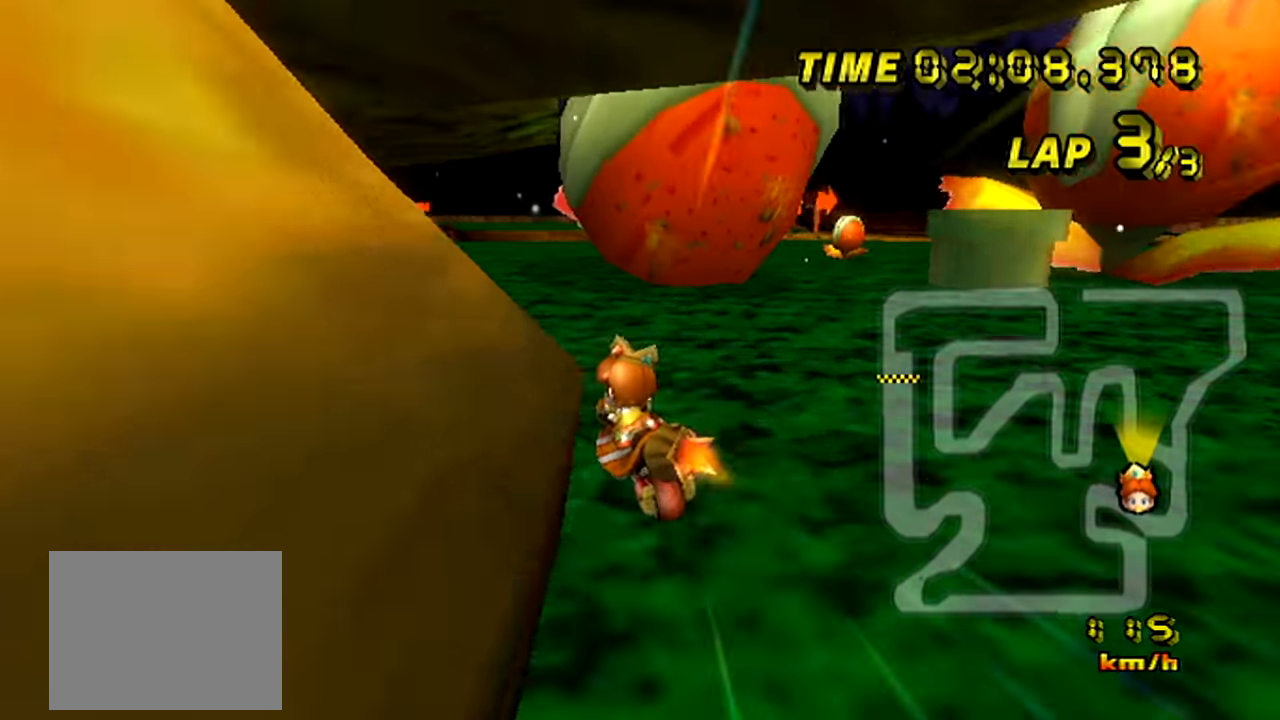
{"buttons": ["C"], "left_stick": "left", "events": [[33, "Z", "up"], [67, "left_stick", "right"], [350, "left_stick", "center"], [434, "left_stick", "left"]]}
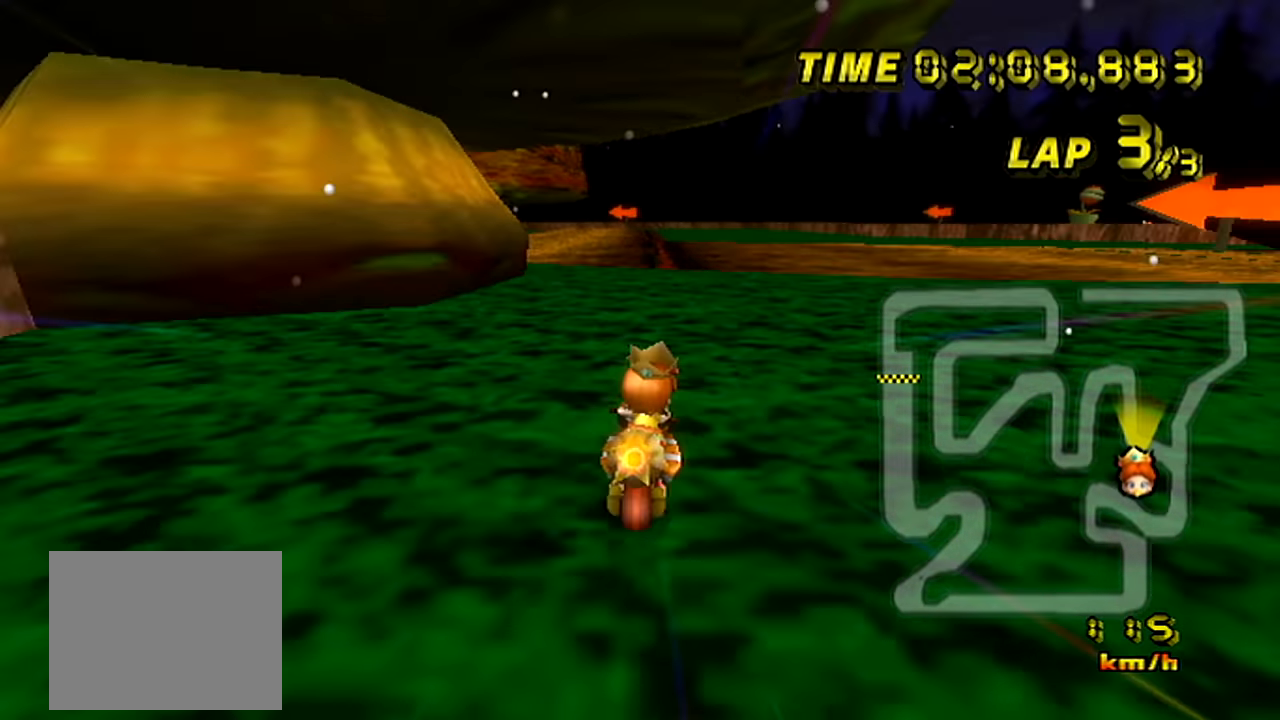
{"buttons": ["C"], "left_stick": "left", "events": []}